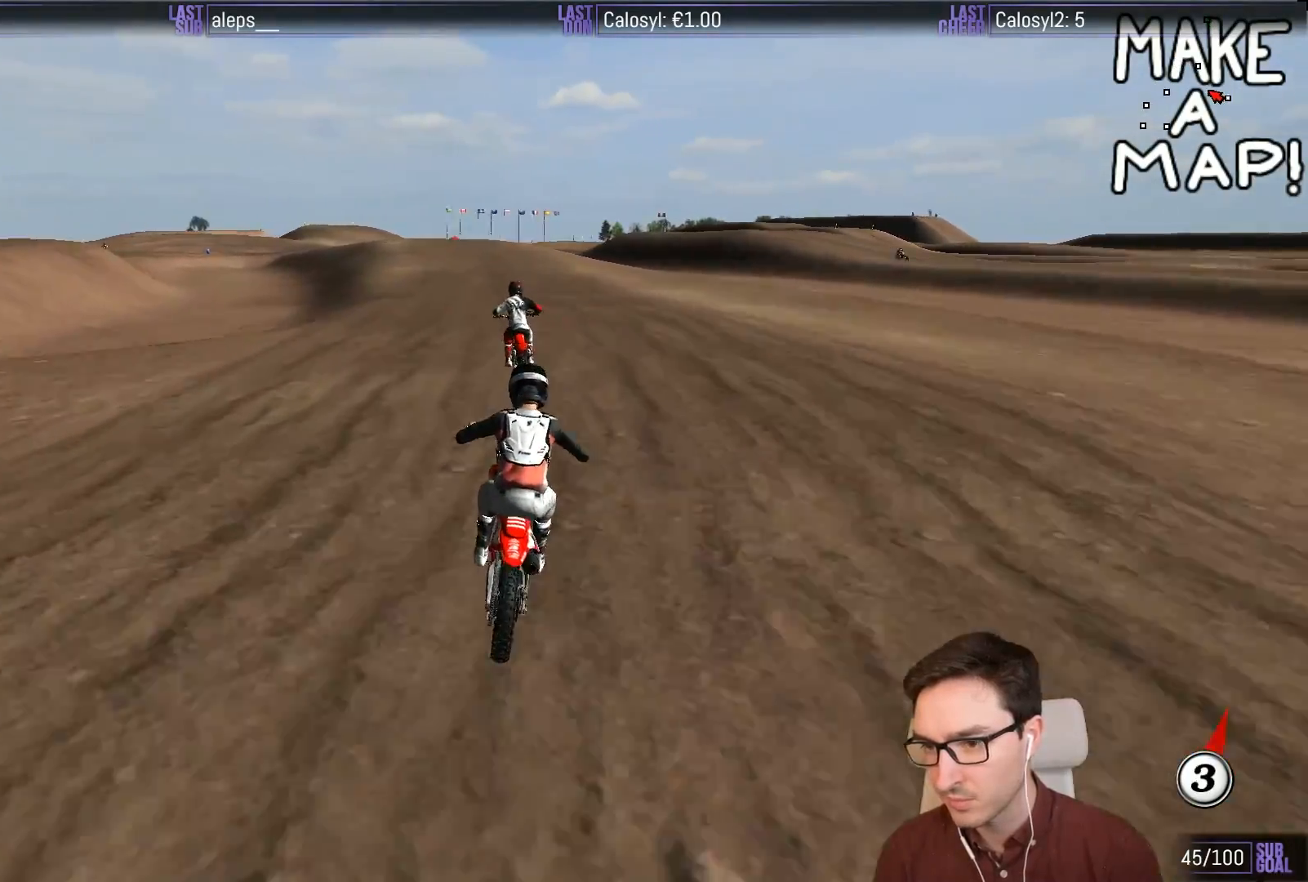
Gameplay with a controller (Xbox layout); each line is a JSON object with the inputs held at the frame after it. "events" lists button and stick changes between this image and that frame as [ms after this image, input, new state], when the widget could be followed in between. Not read: L3 R3 right_stick.
{"buttons": ["R2"], "left_stick": "down-left", "events": []}
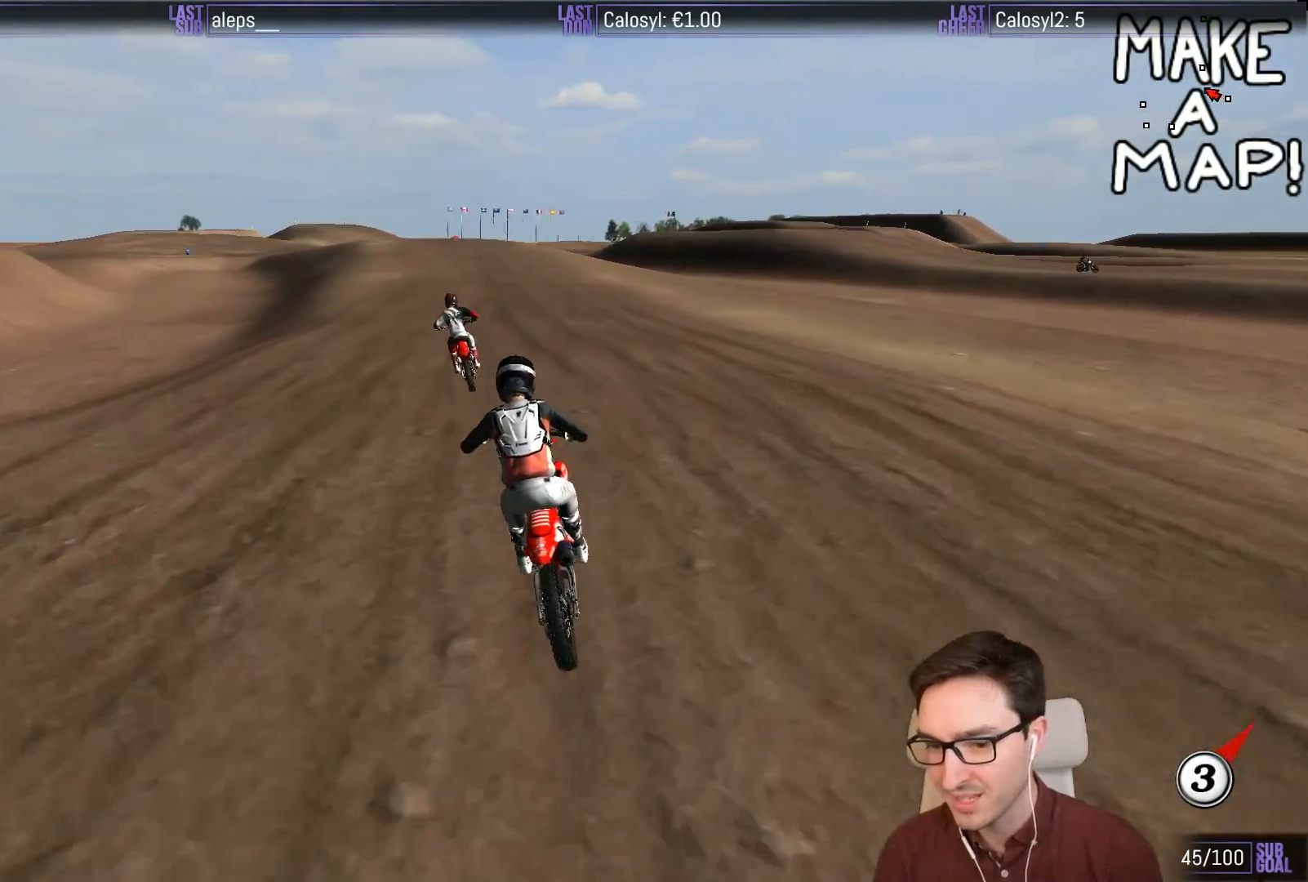
{"buttons": ["R2"], "left_stick": "center", "events": [[333, "B", "down"], [400, "left_stick", "center"], [433, "B", "up"]]}
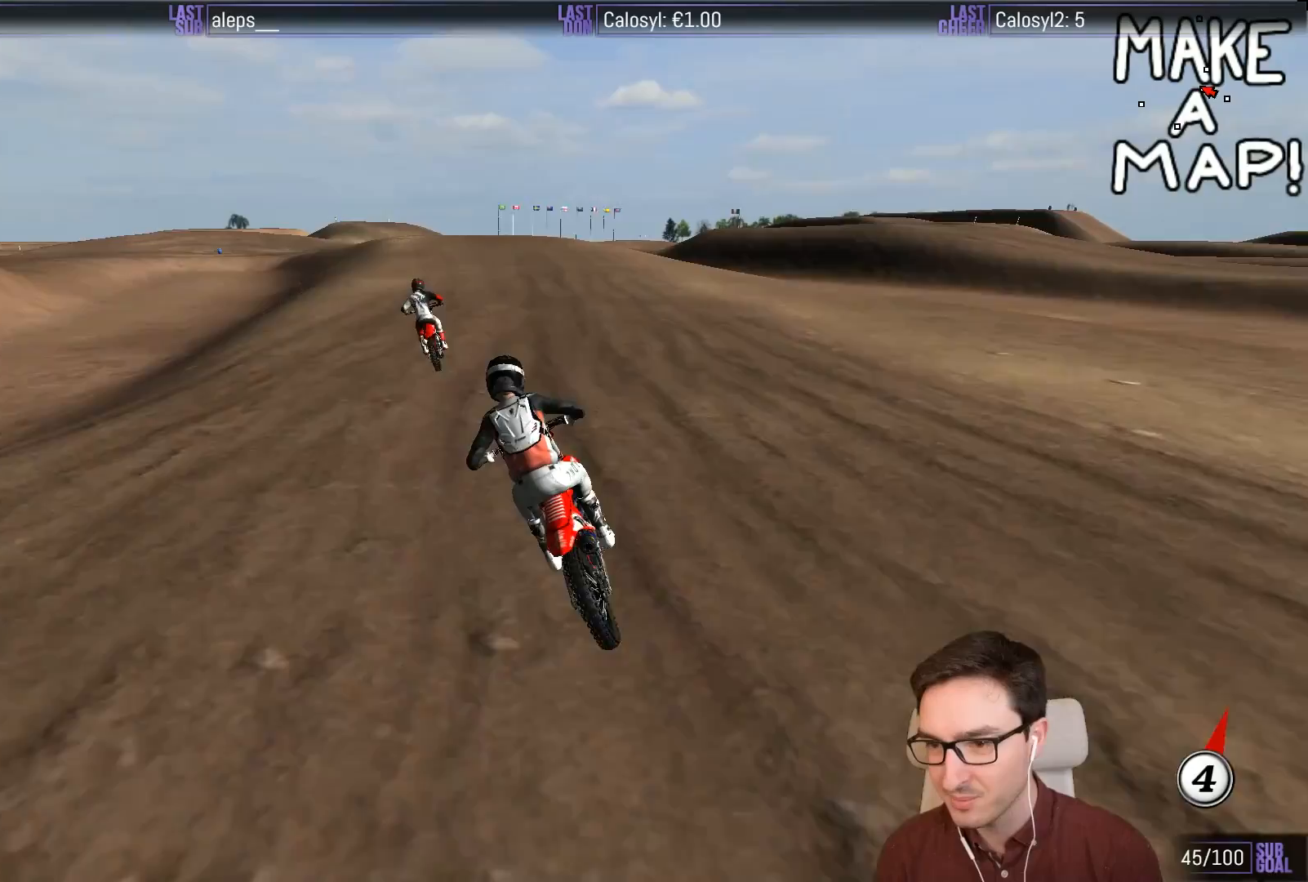
{"buttons": ["R2"], "left_stick": "center", "events": []}
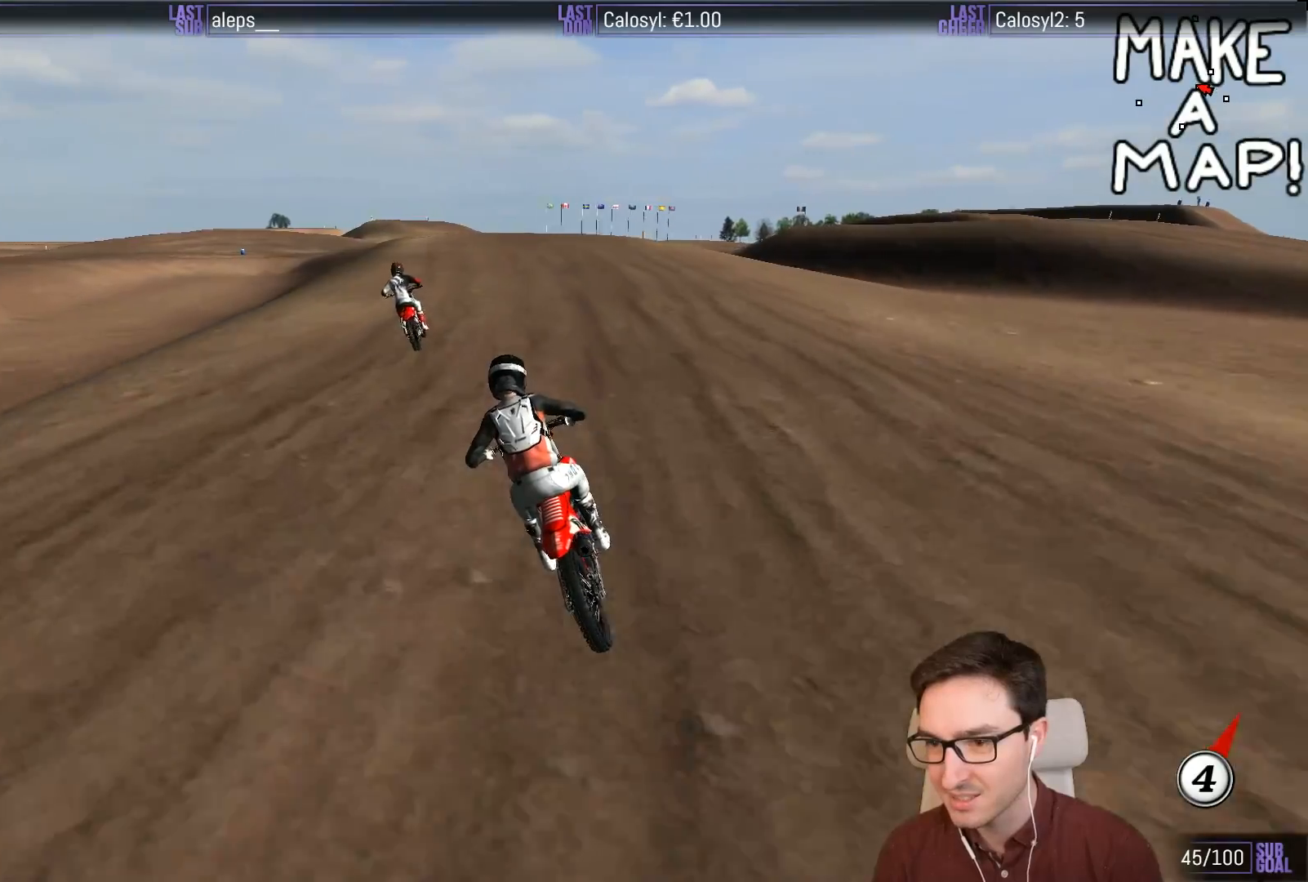
{"buttons": ["R2"], "left_stick": "center", "events": []}
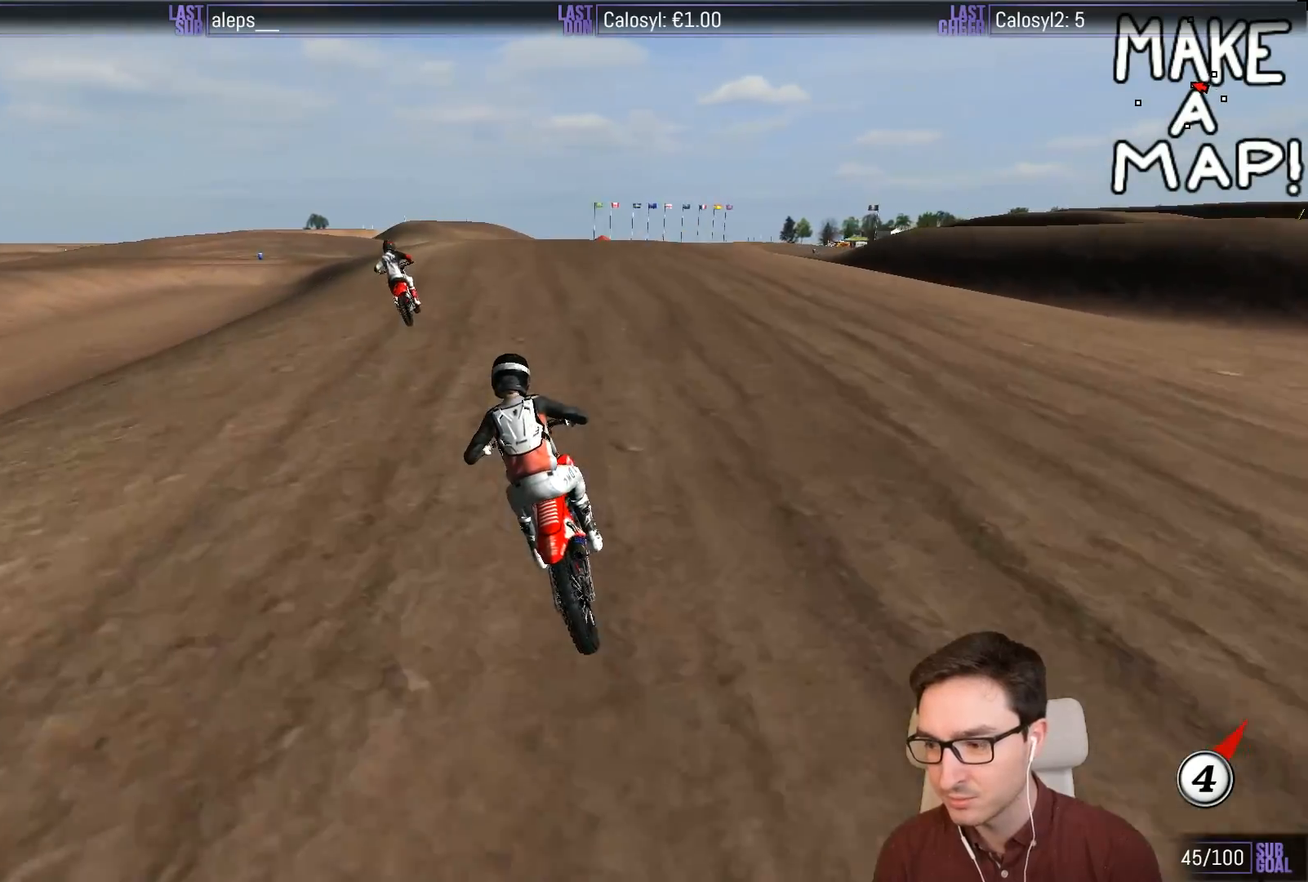
{"buttons": [], "left_stick": "center", "events": [[333, "left_stick", "left"], [433, "R2", "up"], [433, "X", "down"], [433, "left_stick", "center"], [500, "X", "up"]]}
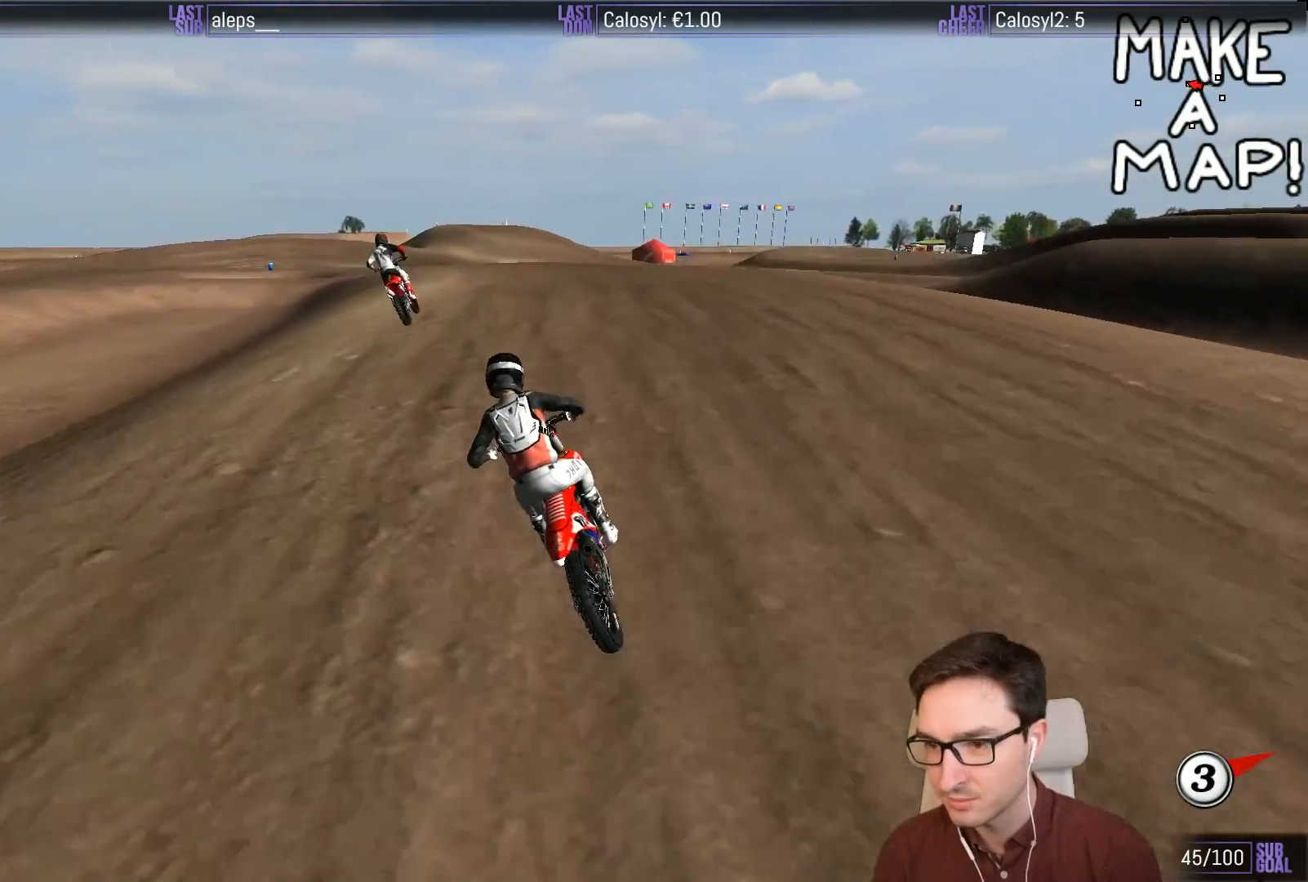
{"buttons": [], "left_stick": "down", "events": [[133, "X", "down"], [133, "left_stick", "down"], [200, "X", "up"]]}
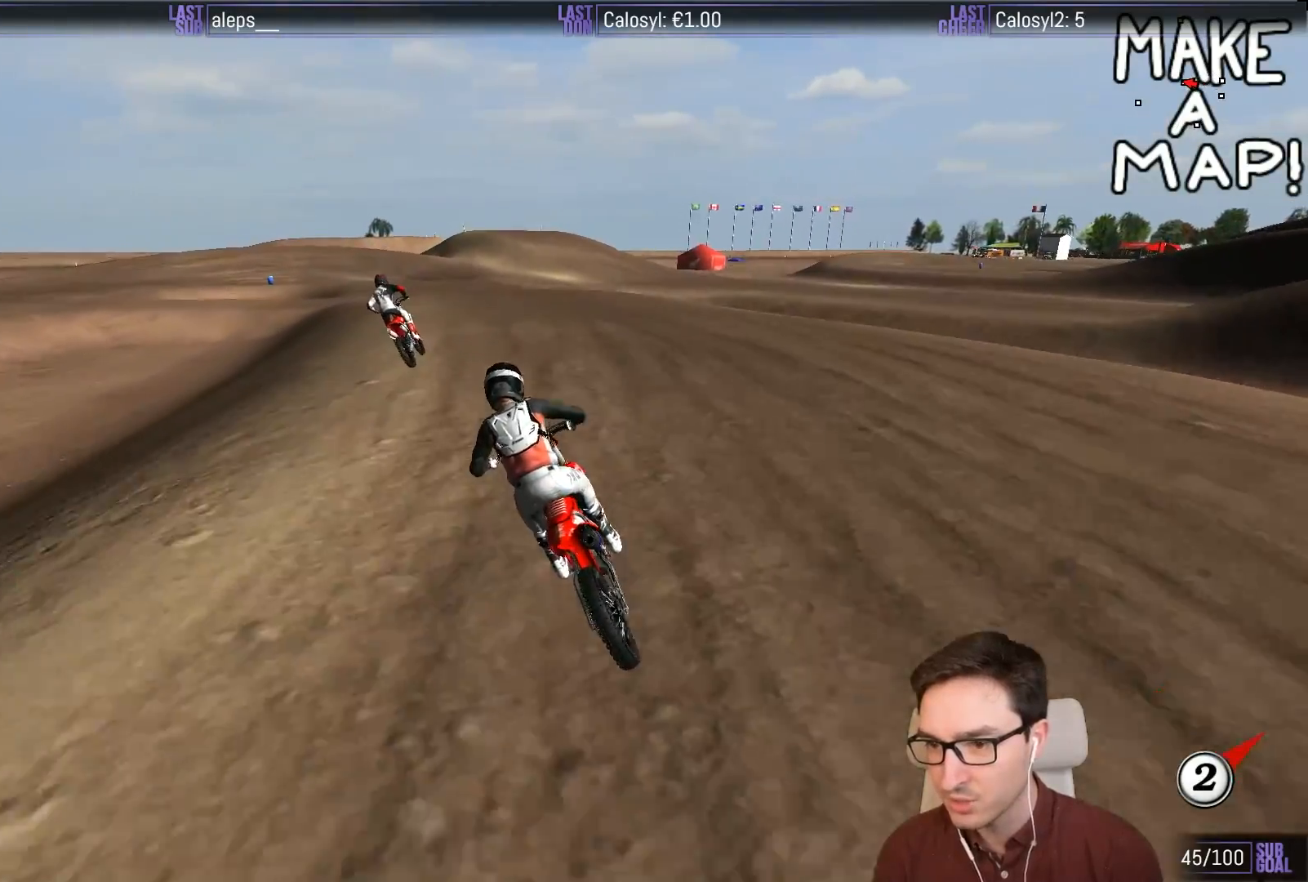
{"buttons": ["R2"], "left_stick": "center", "events": [[350, "left_stick", "center"], [433, "R2", "down"]]}
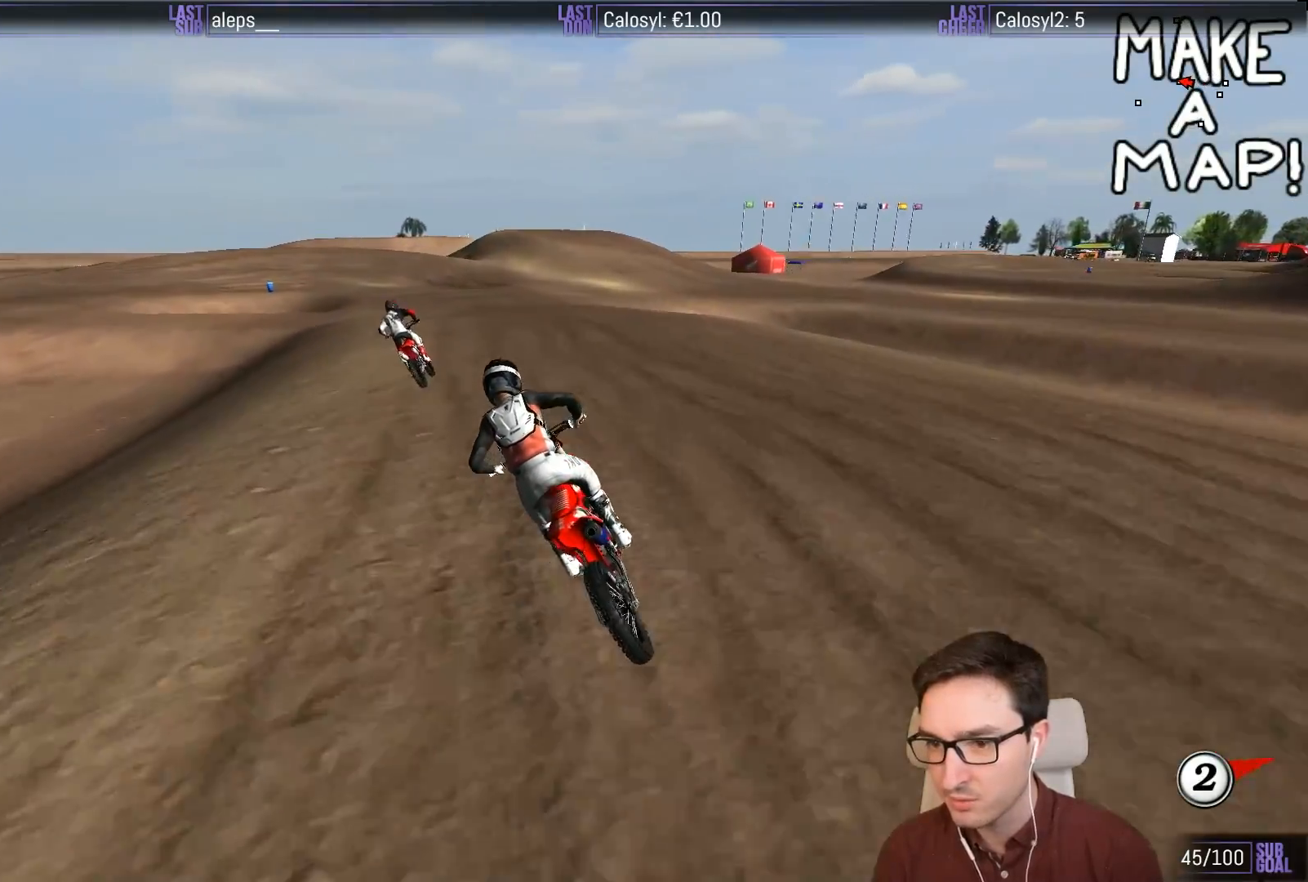
{"buttons": ["R2"], "left_stick": "center", "events": [[33, "R2", "up"], [100, "R2", "down"]]}
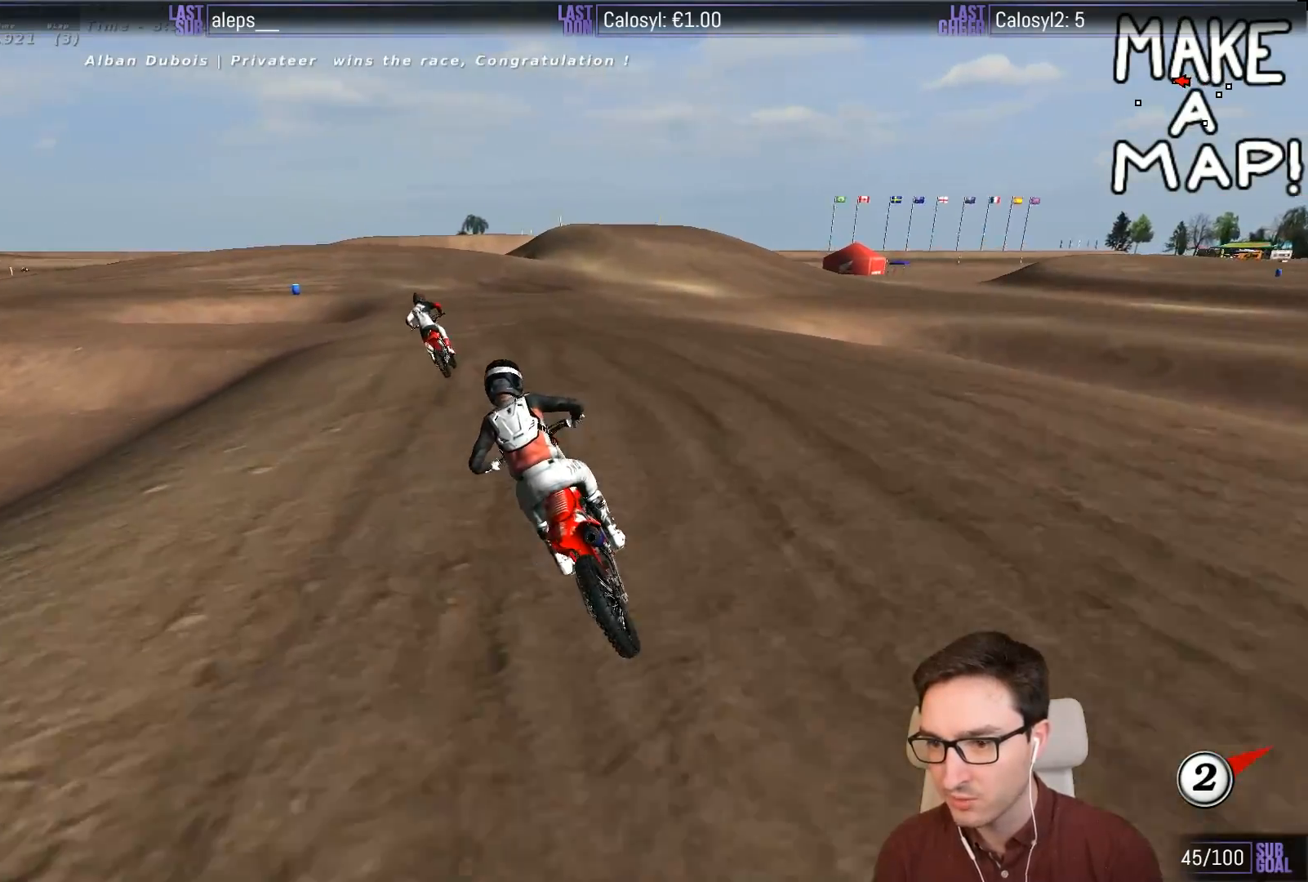
{"buttons": [], "left_stick": "down-right", "events": [[67, "R2", "up"], [167, "left_stick", "down-right"], [233, "R2", "down"], [333, "R2", "up"]]}
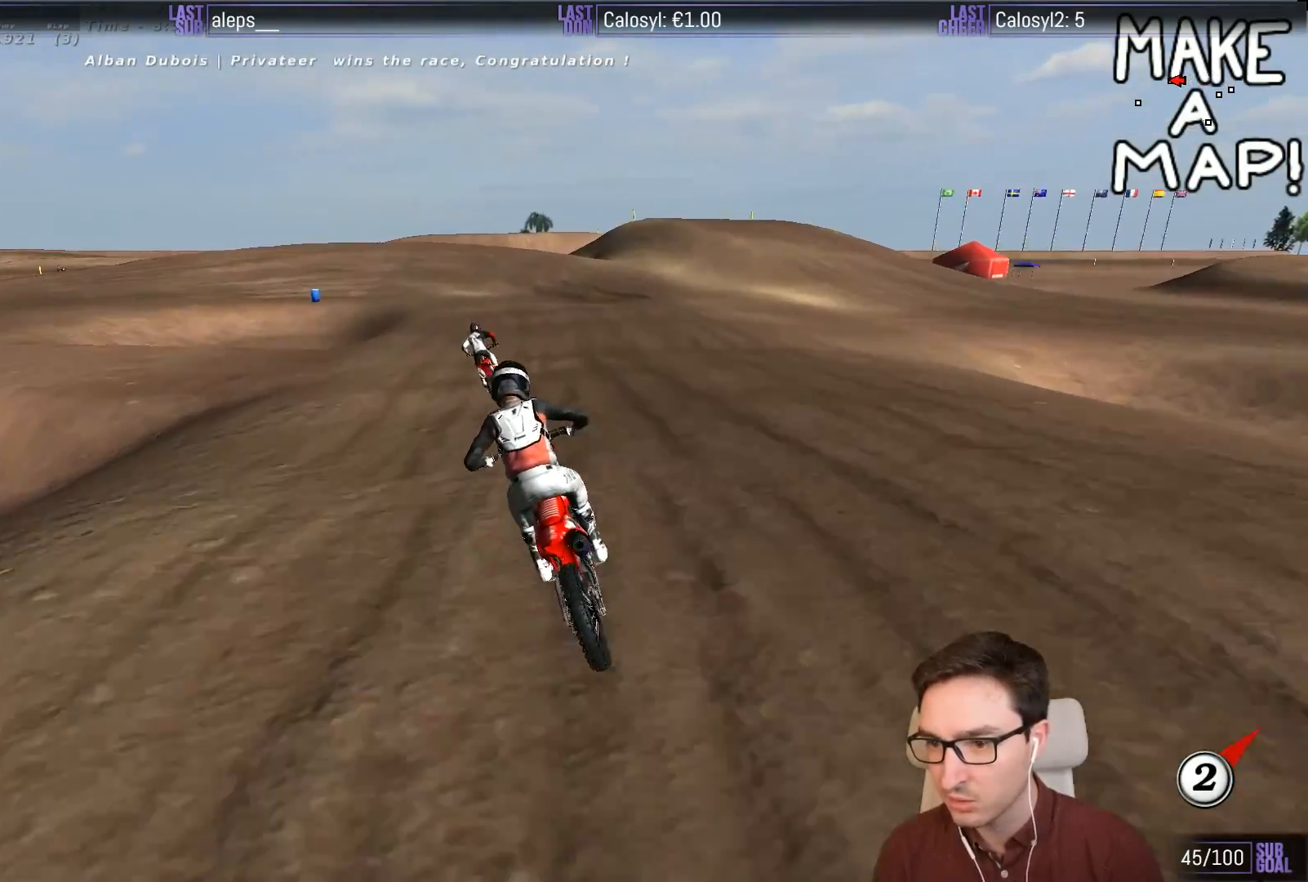
{"buttons": [], "left_stick": "down", "events": [[67, "R2", "down"], [100, "left_stick", "center"], [200, "R2", "up"], [433, "left_stick", "down"]]}
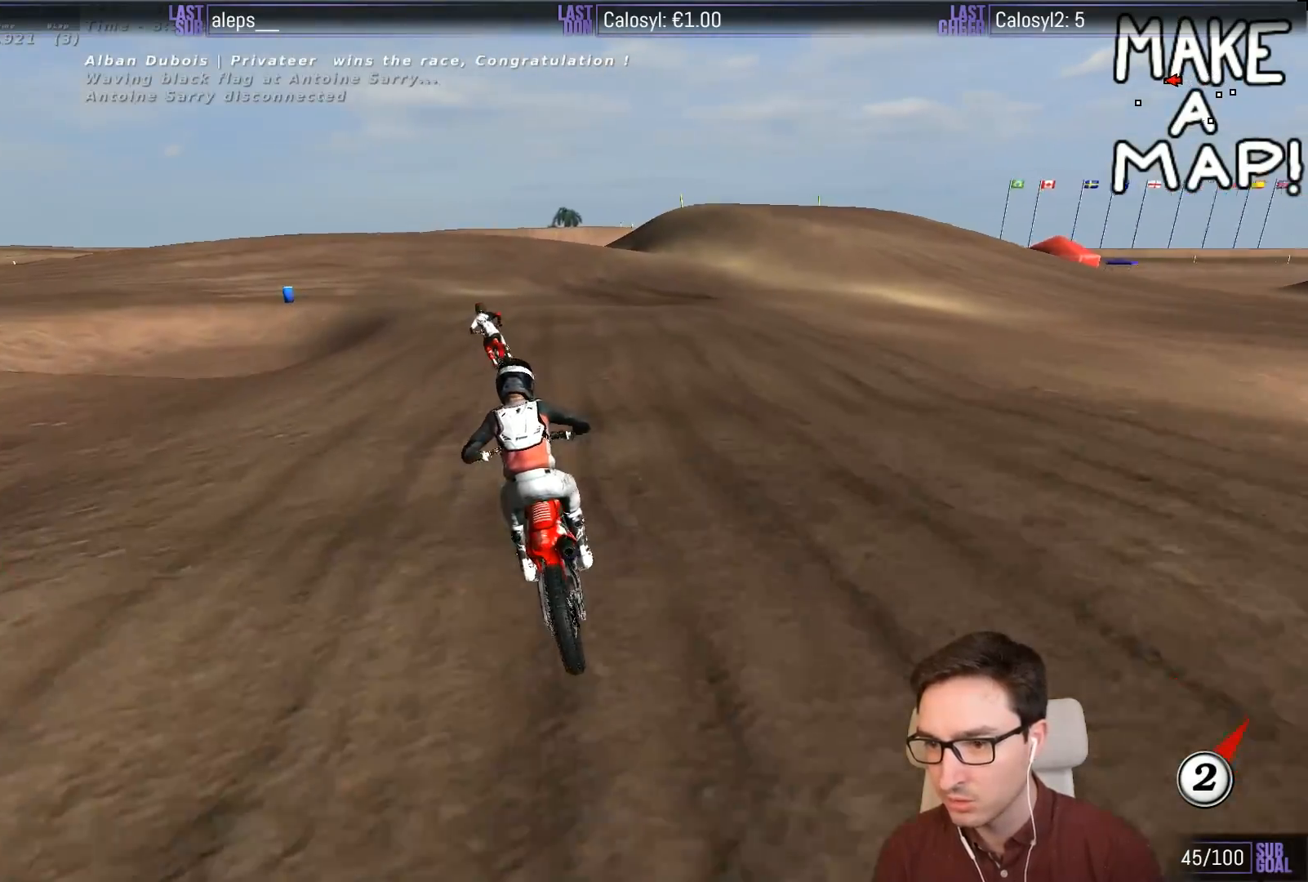
{"buttons": [], "left_stick": "down", "events": [[467, "X", "down"], [500, "X", "up"]]}
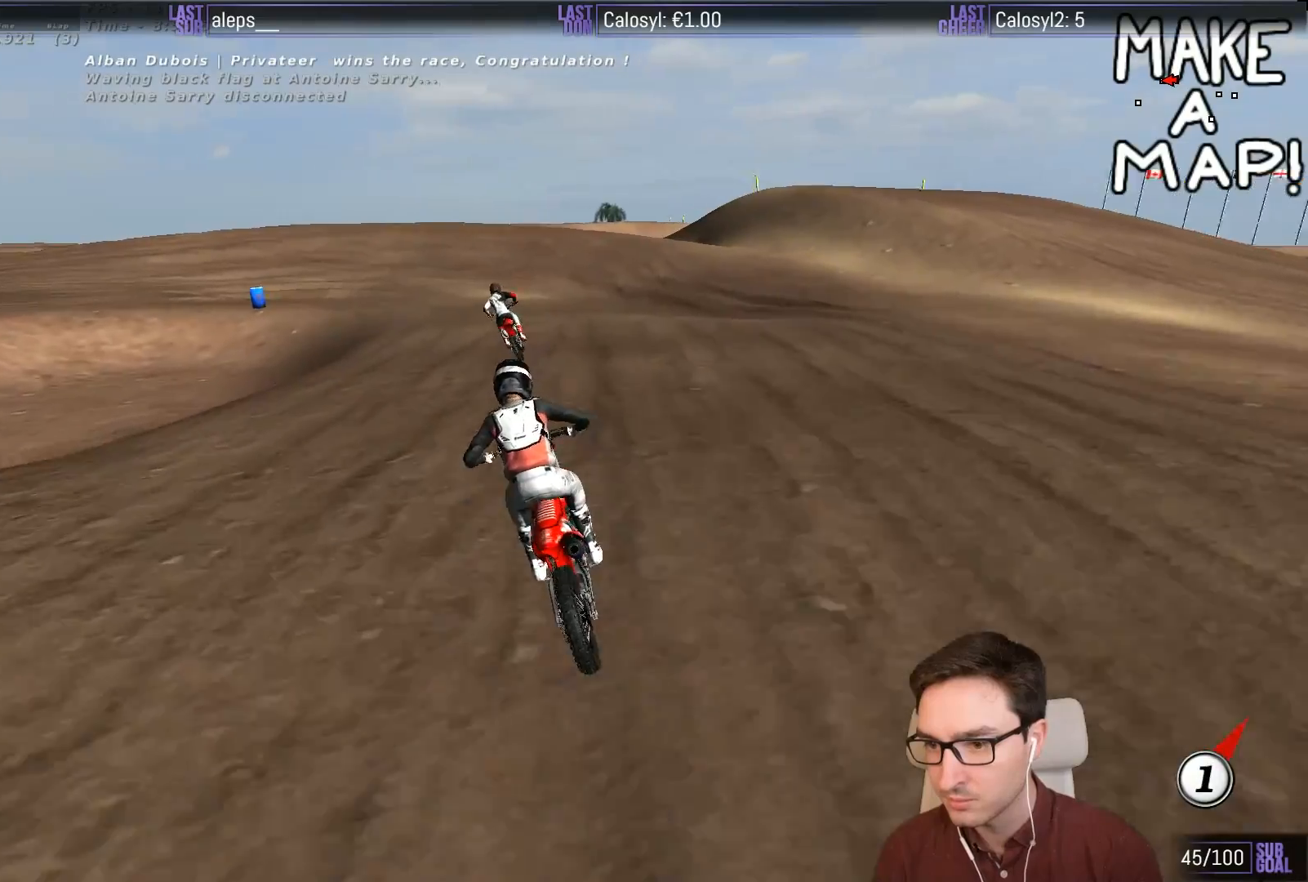
{"buttons": ["L2"], "left_stick": "center", "events": [[133, "X", "down"], [200, "X", "up"], [333, "L2", "down"], [367, "A", "down"], [367, "X", "down"], [433, "left_stick", "center"], [467, "X", "up"], [500, "A", "up"]]}
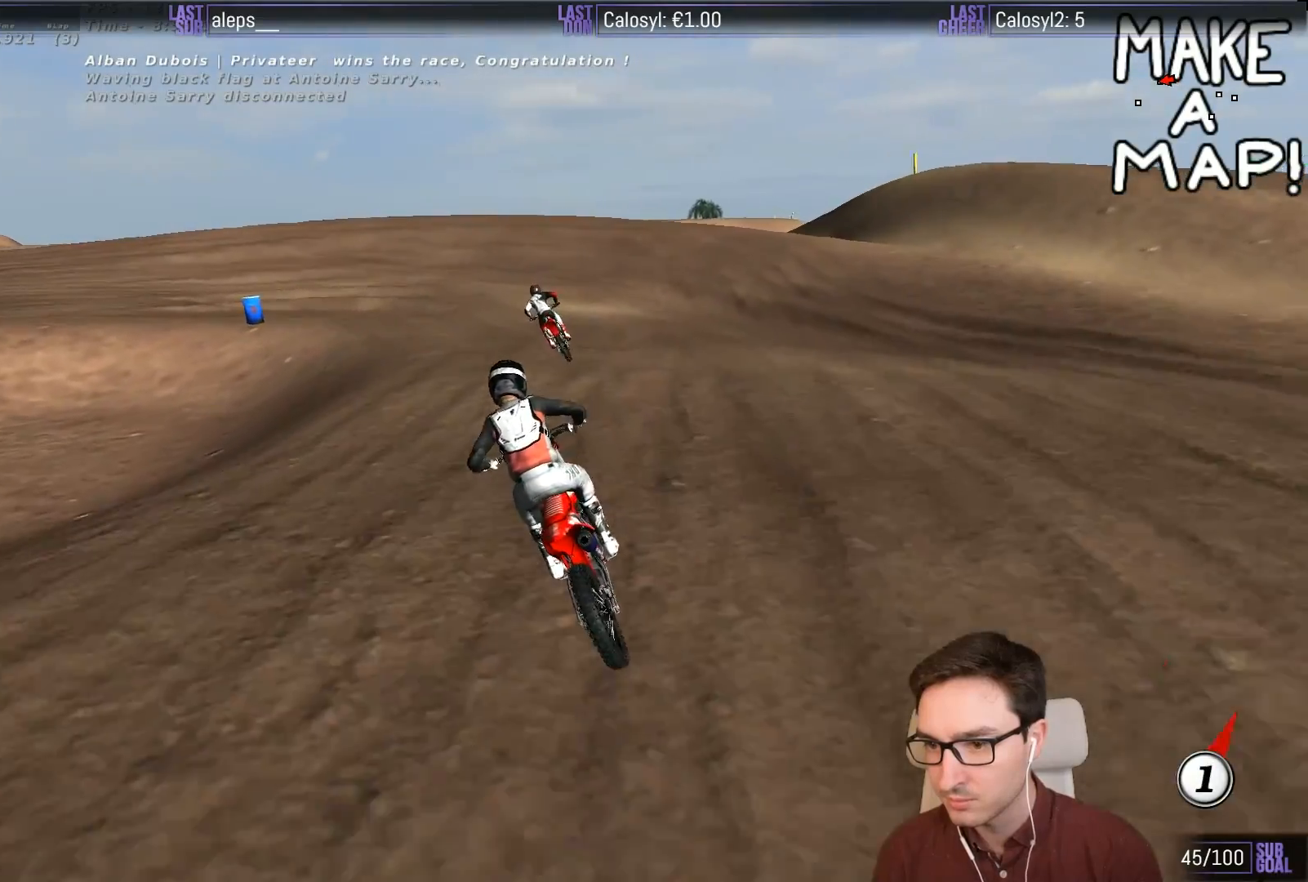
{"buttons": ["L1", "R2"], "left_stick": "center", "events": [[33, "L2", "up"], [233, "L1", "down"], [467, "R2", "down"]]}
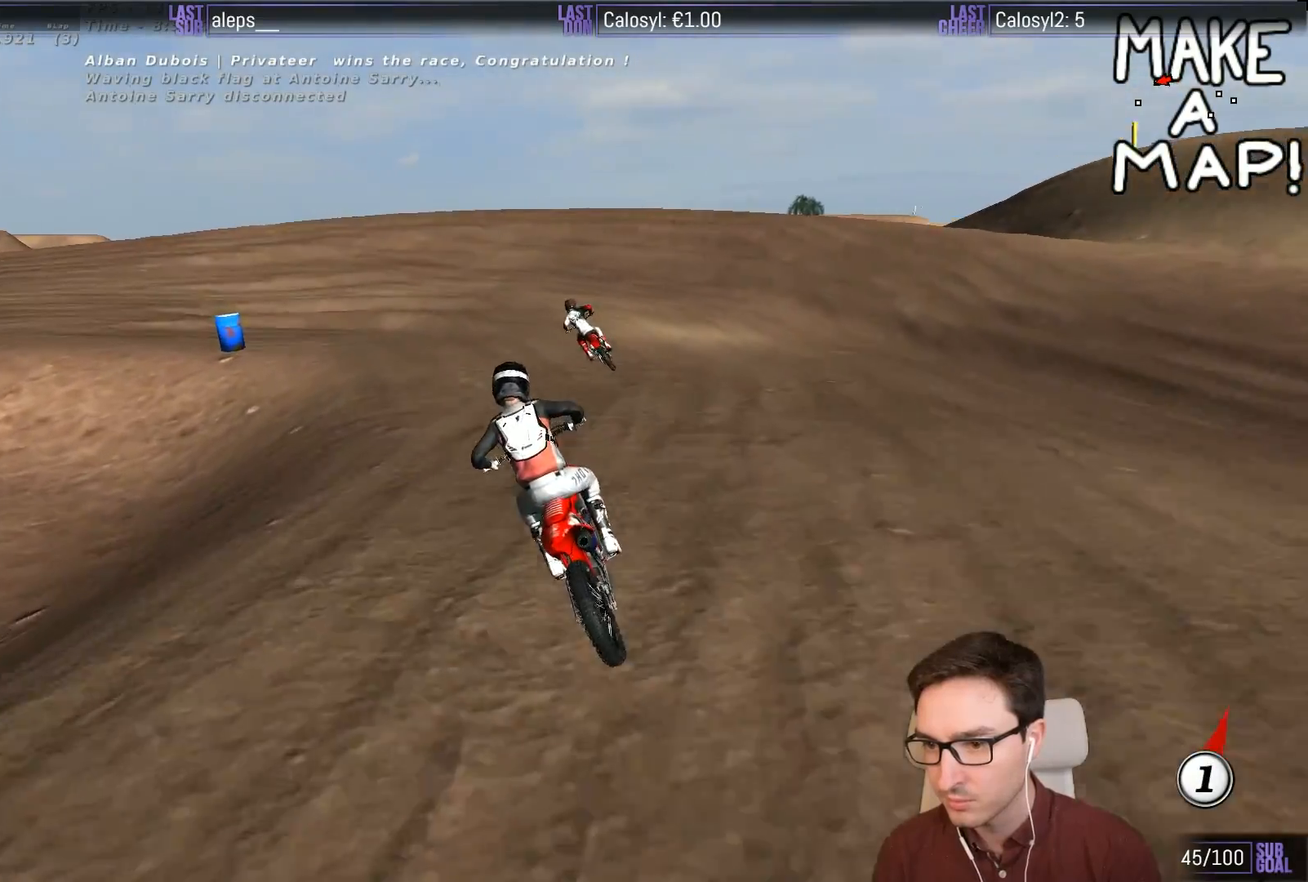
{"buttons": ["L1"], "left_stick": "center", "events": [[100, "R2", "up"], [233, "R2", "down"], [333, "R2", "up"]]}
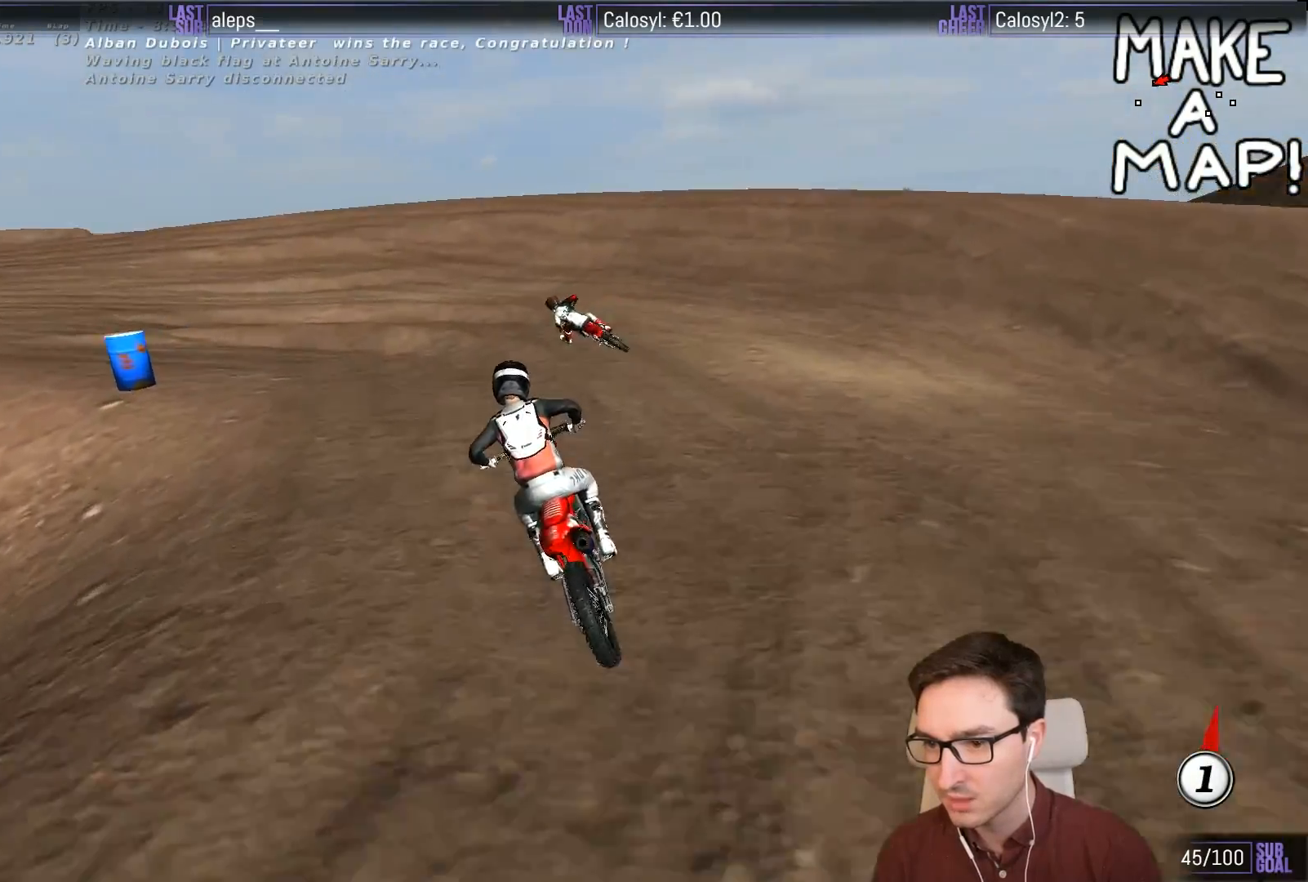
{"buttons": ["L1"], "left_stick": "left", "events": [[233, "left_stick", "left"], [300, "X", "down"], [400, "X", "up"]]}
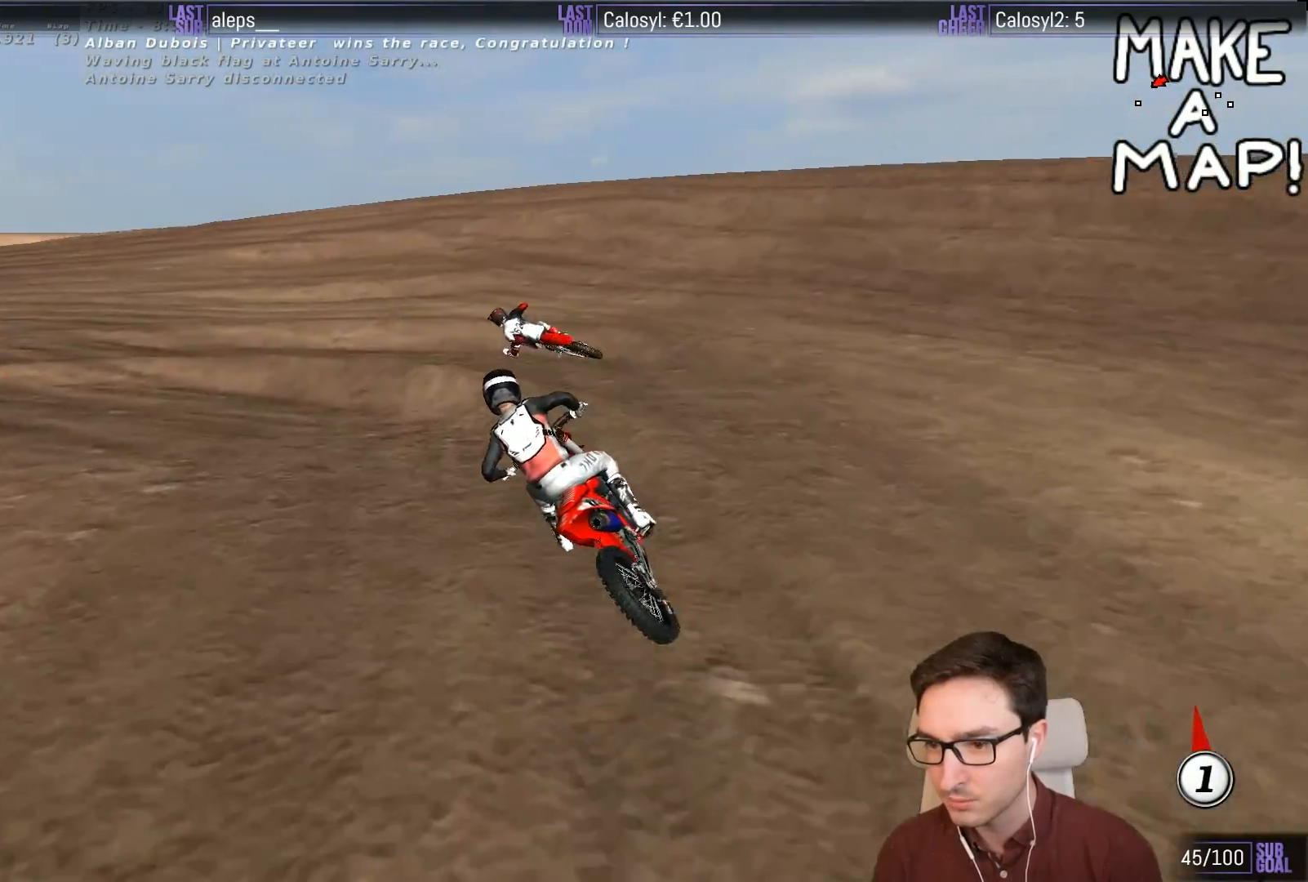
{"buttons": ["L1"], "left_stick": "center", "events": [[33, "L2", "down"], [67, "X", "down"], [133, "X", "up"], [233, "L2", "up"], [267, "left_stick", "center"]]}
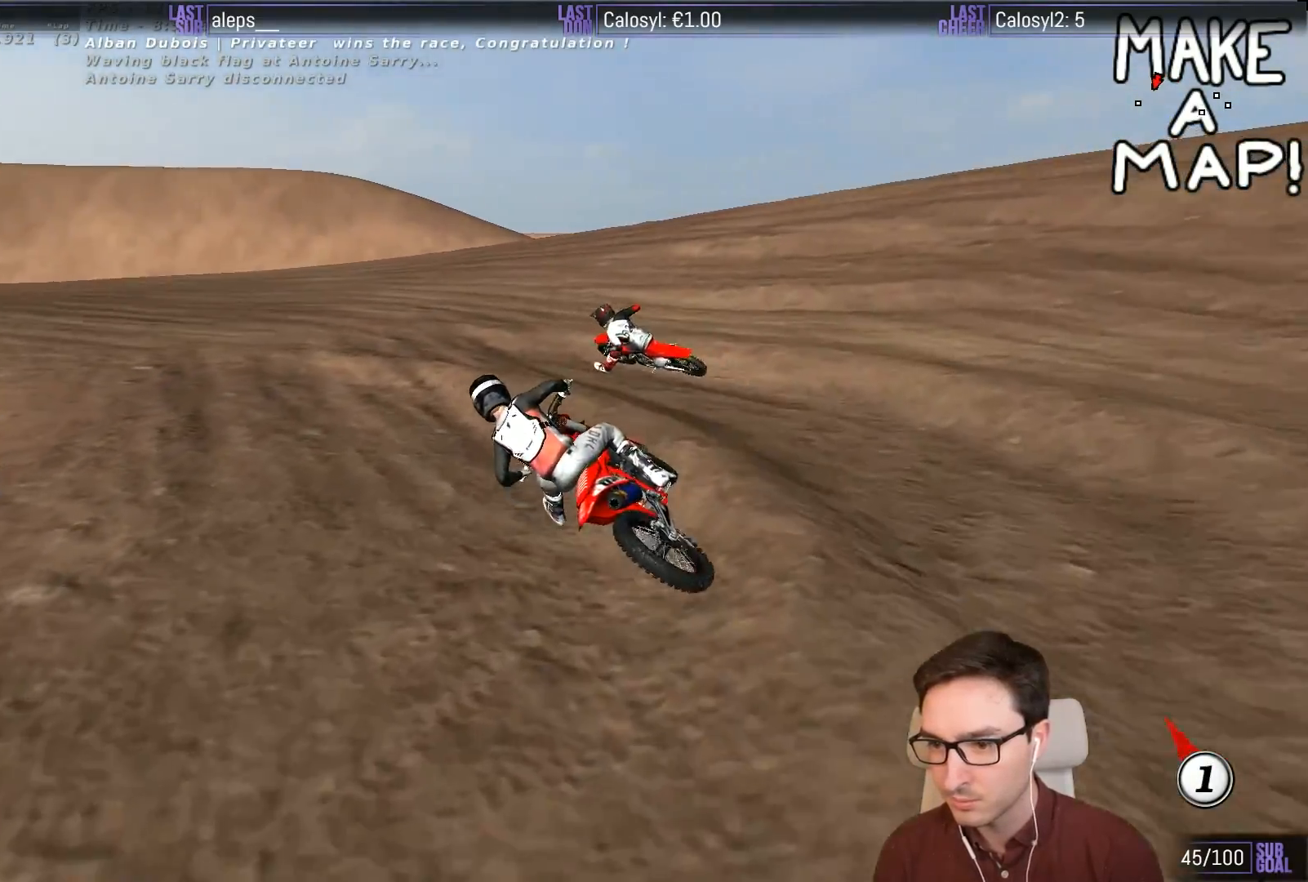
{"buttons": ["L1", "R2"], "left_stick": "right", "events": [[33, "R2", "down"], [267, "R2", "up"], [400, "left_stick", "right"], [500, "R2", "down"]]}
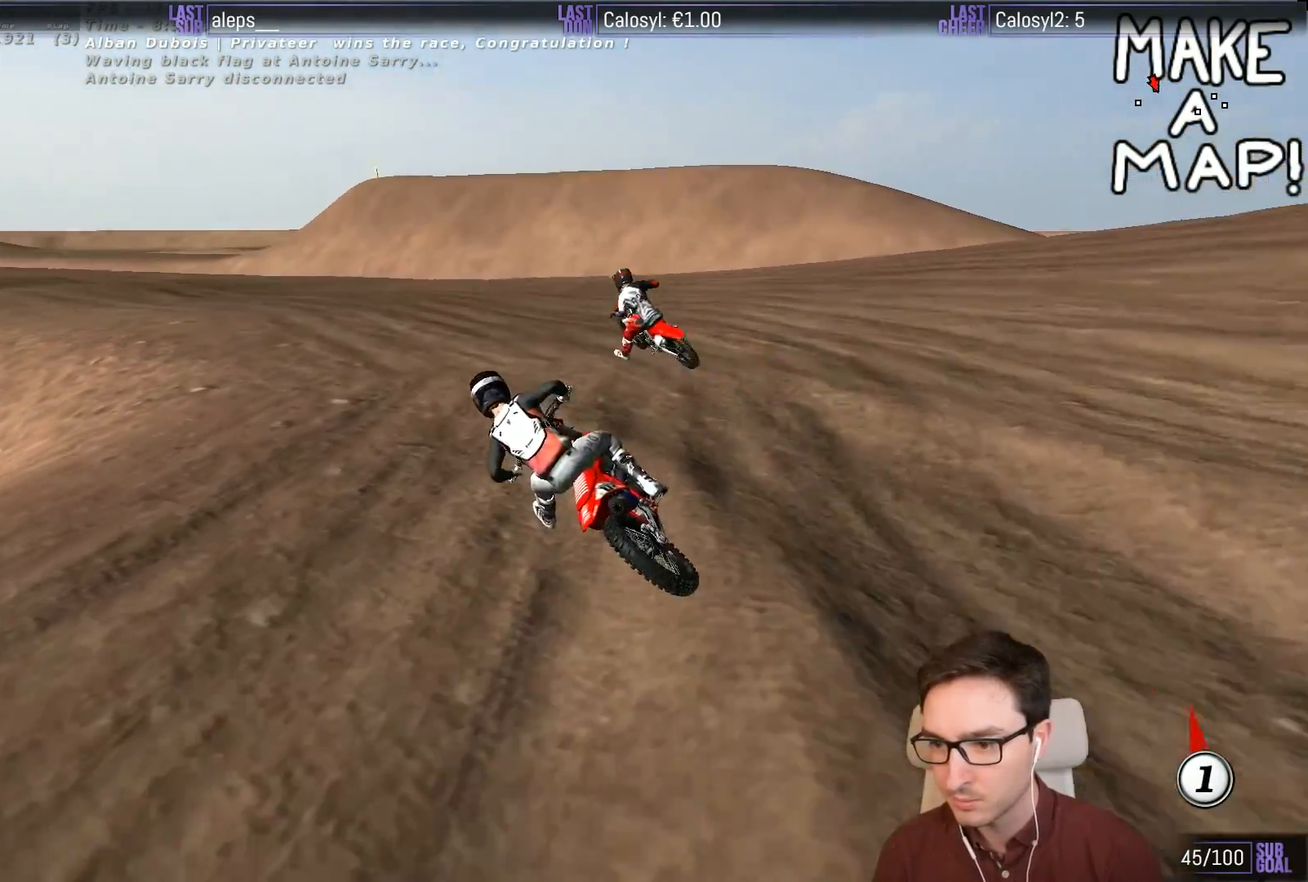
{"buttons": ["L1", "R2"], "left_stick": "center", "events": [[167, "left_stick", "center"]]}
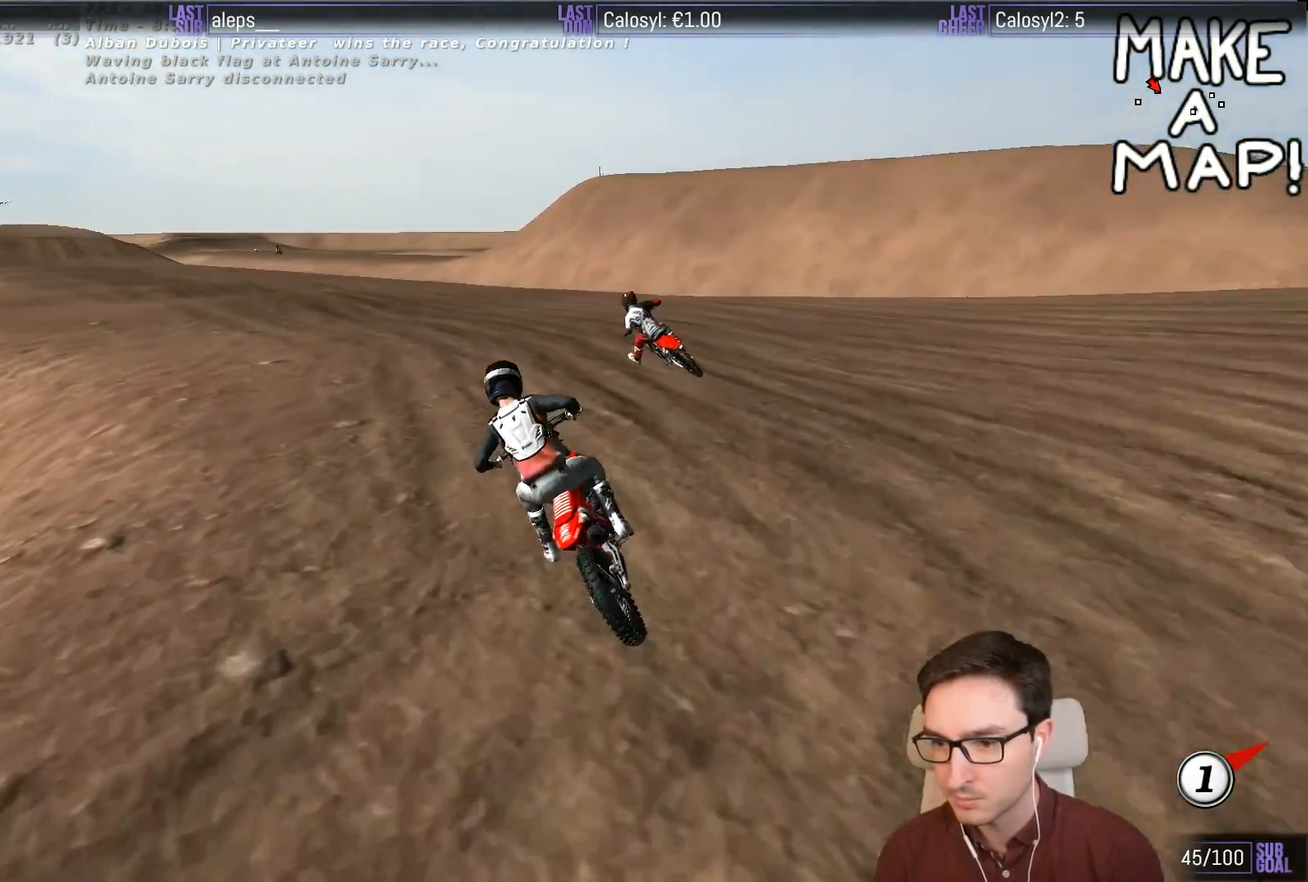
{"buttons": ["R2"], "left_stick": "center", "events": [[300, "B", "down"], [400, "B", "up"], [500, "L1", "up"]]}
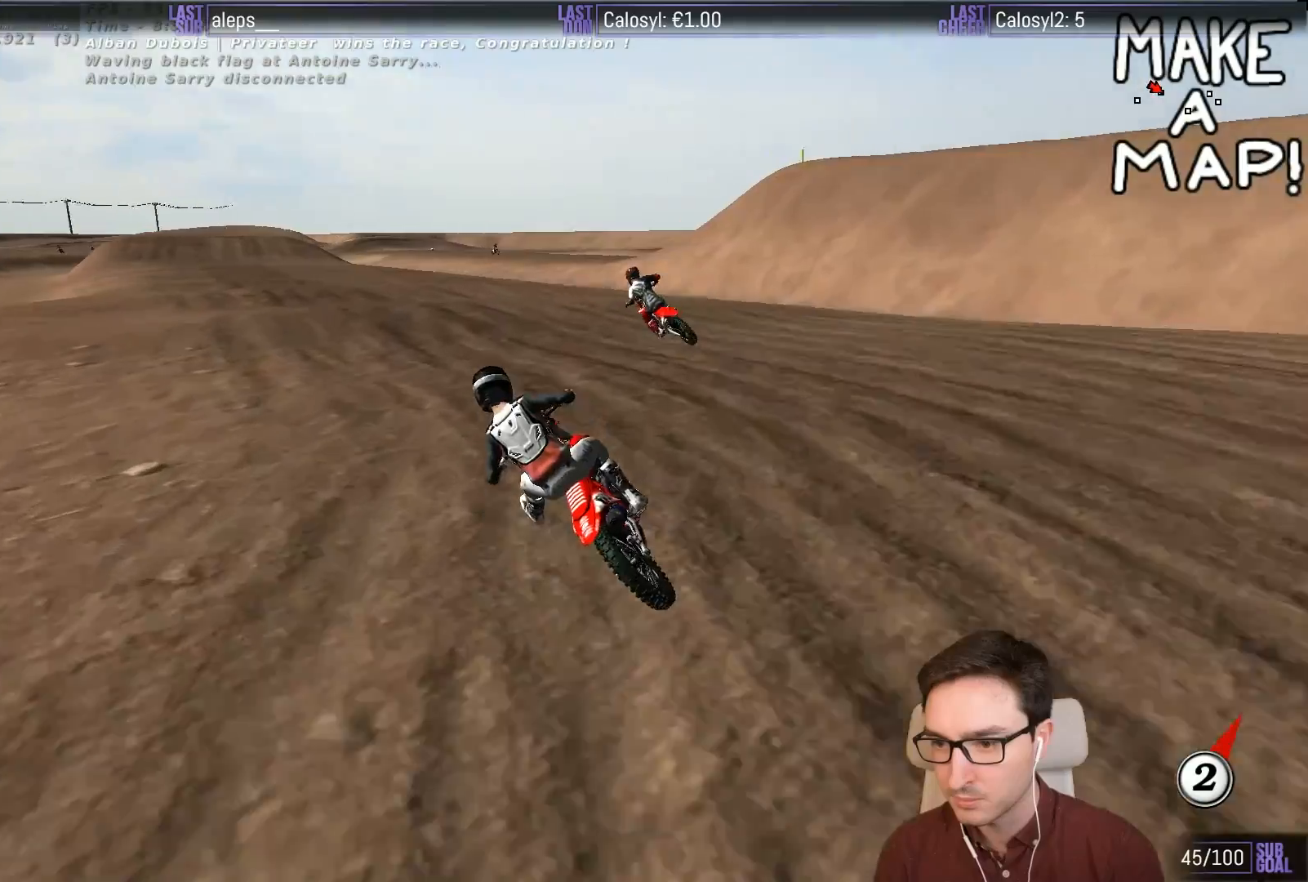
{"buttons": ["R2"], "left_stick": "center", "events": [[100, "left_stick", "down-right"], [333, "left_stick", "center"]]}
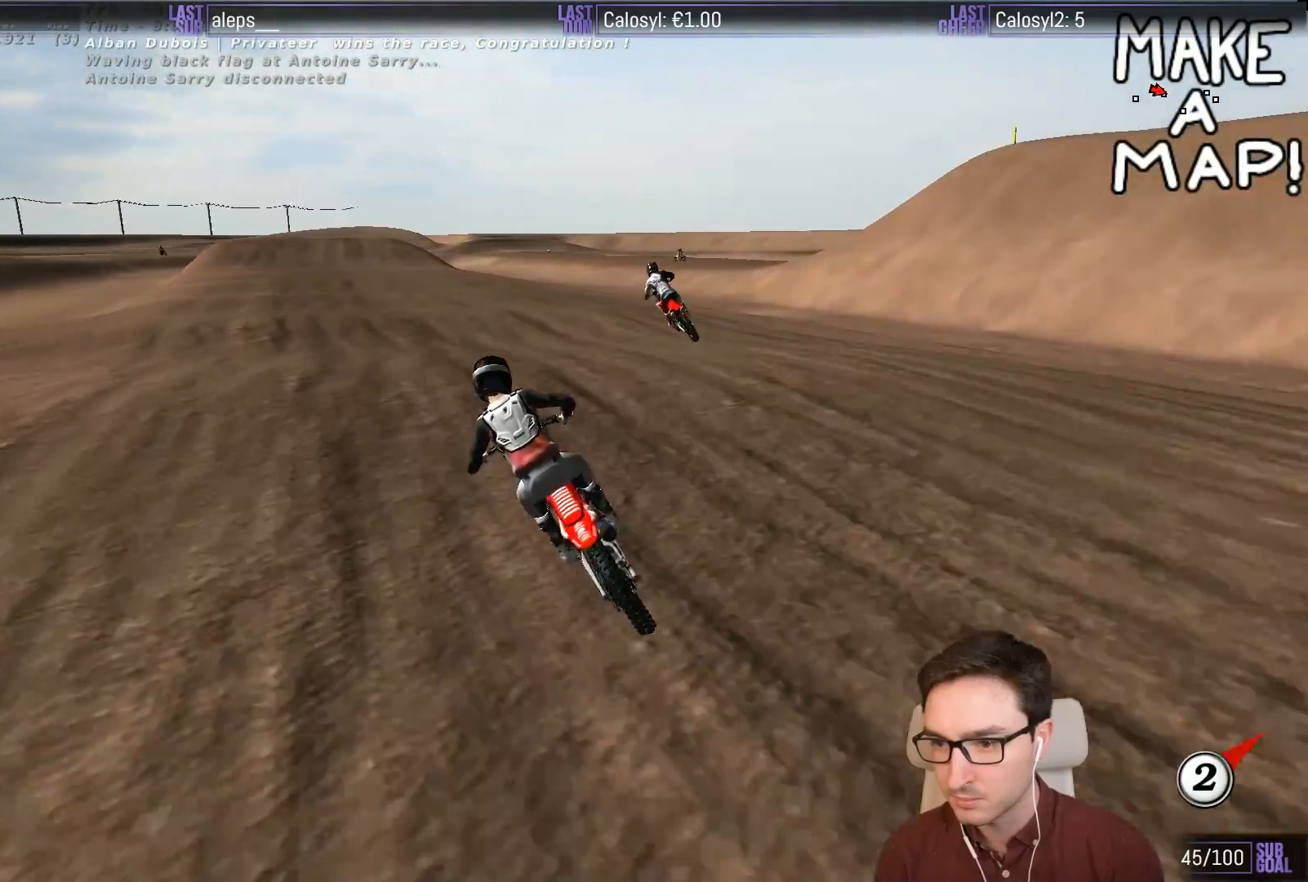
{"buttons": ["R2"], "left_stick": "center", "events": [[67, "left_stick", "down-right"], [217, "left_stick", "down"], [450, "left_stick", "center"]]}
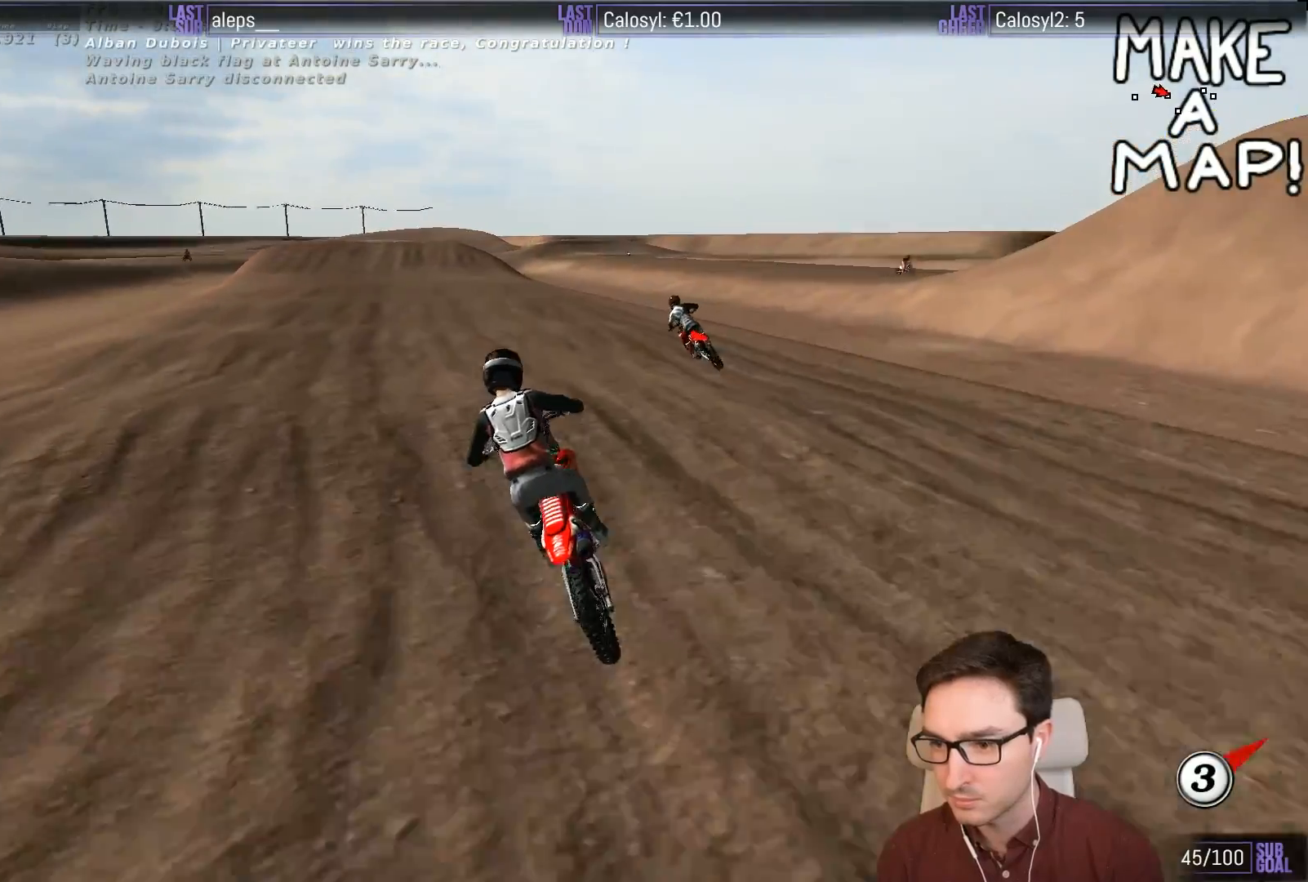
{"buttons": ["R2"], "left_stick": "down", "events": [[17, "B", "down"], [117, "B", "up"], [150, "left_stick", "down"]]}
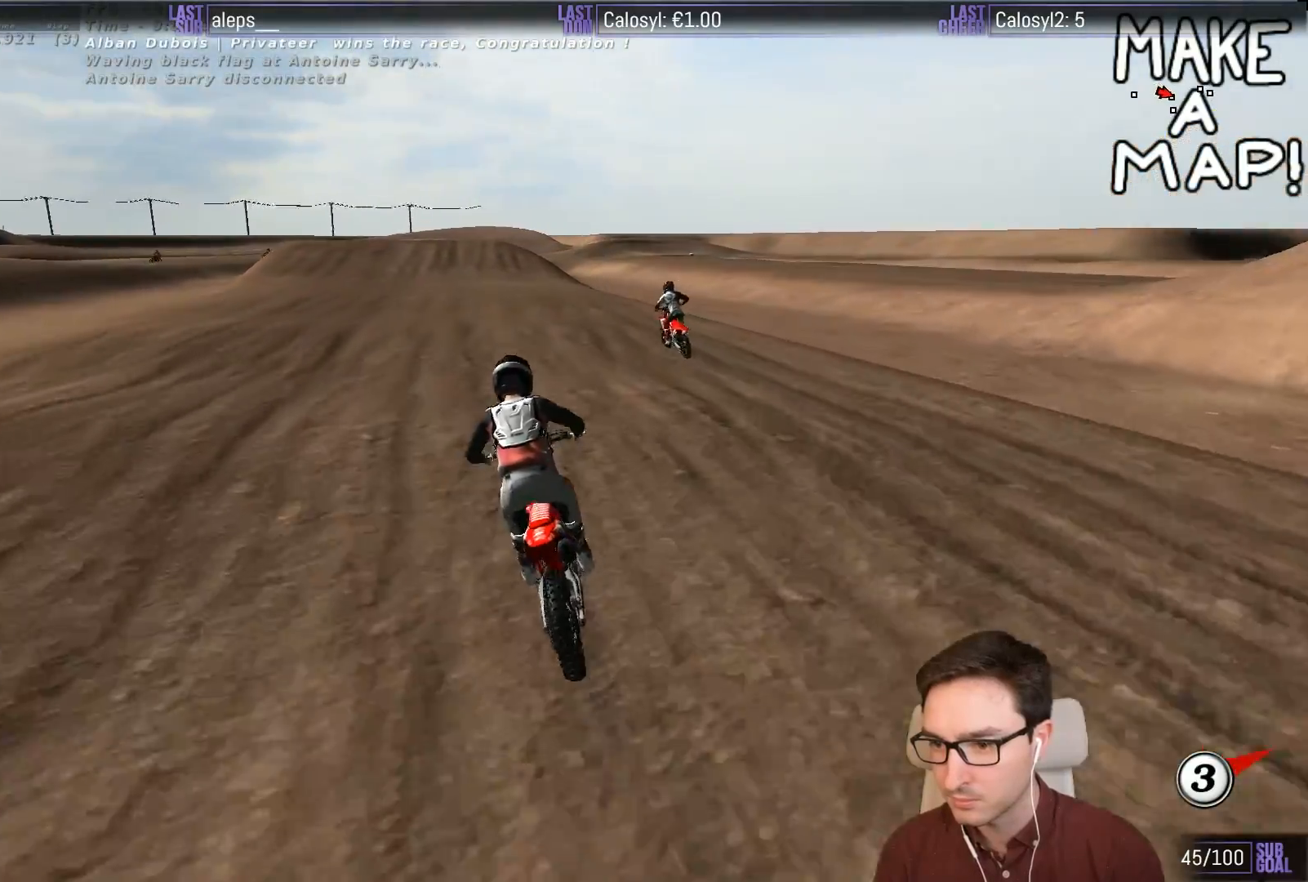
{"buttons": ["R2"], "left_stick": "down", "events": [[117, "left_stick", "center"], [183, "left_stick", "down"]]}
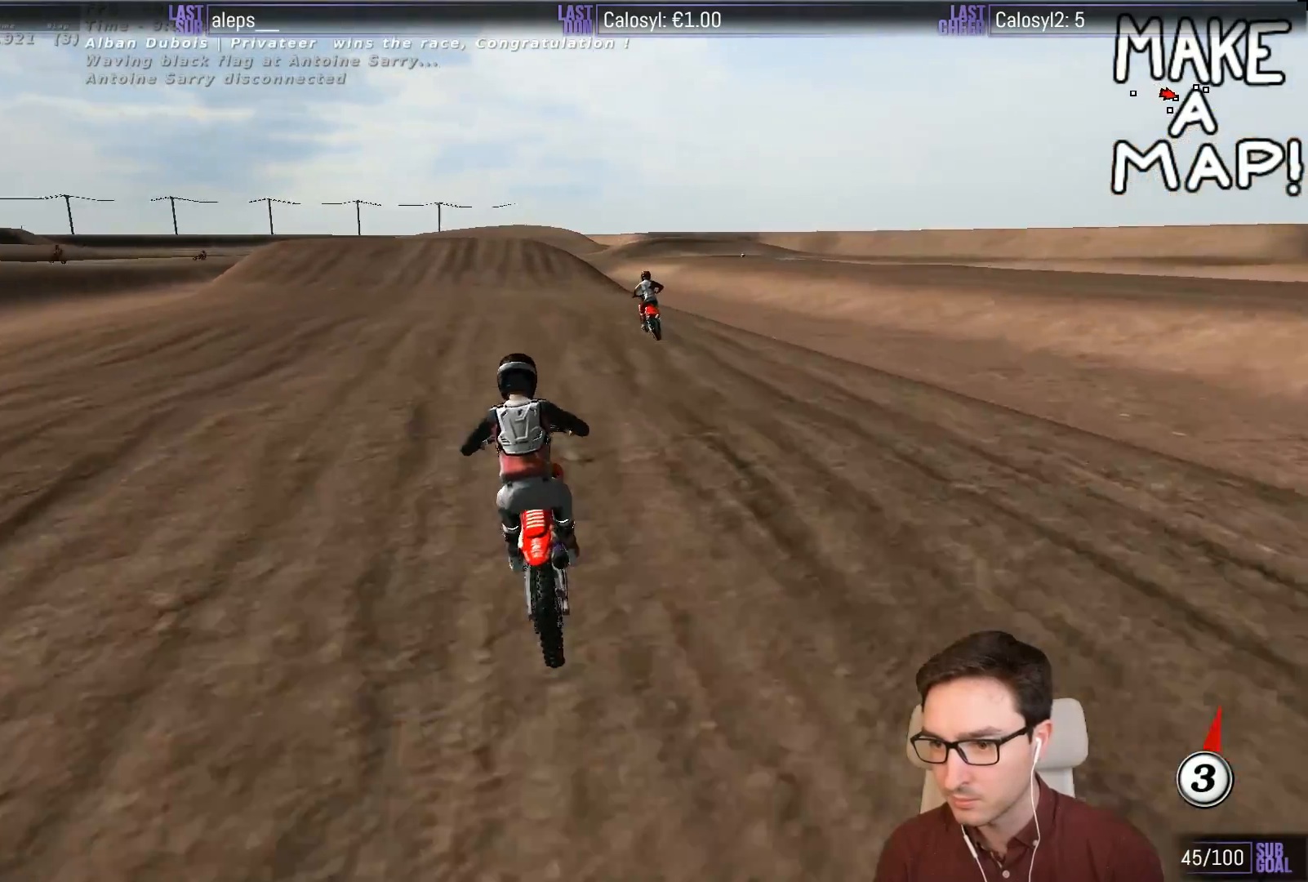
{"buttons": ["R2"], "left_stick": "down-right", "events": [[317, "B", "down"], [417, "B", "up"], [417, "left_stick", "down-right"]]}
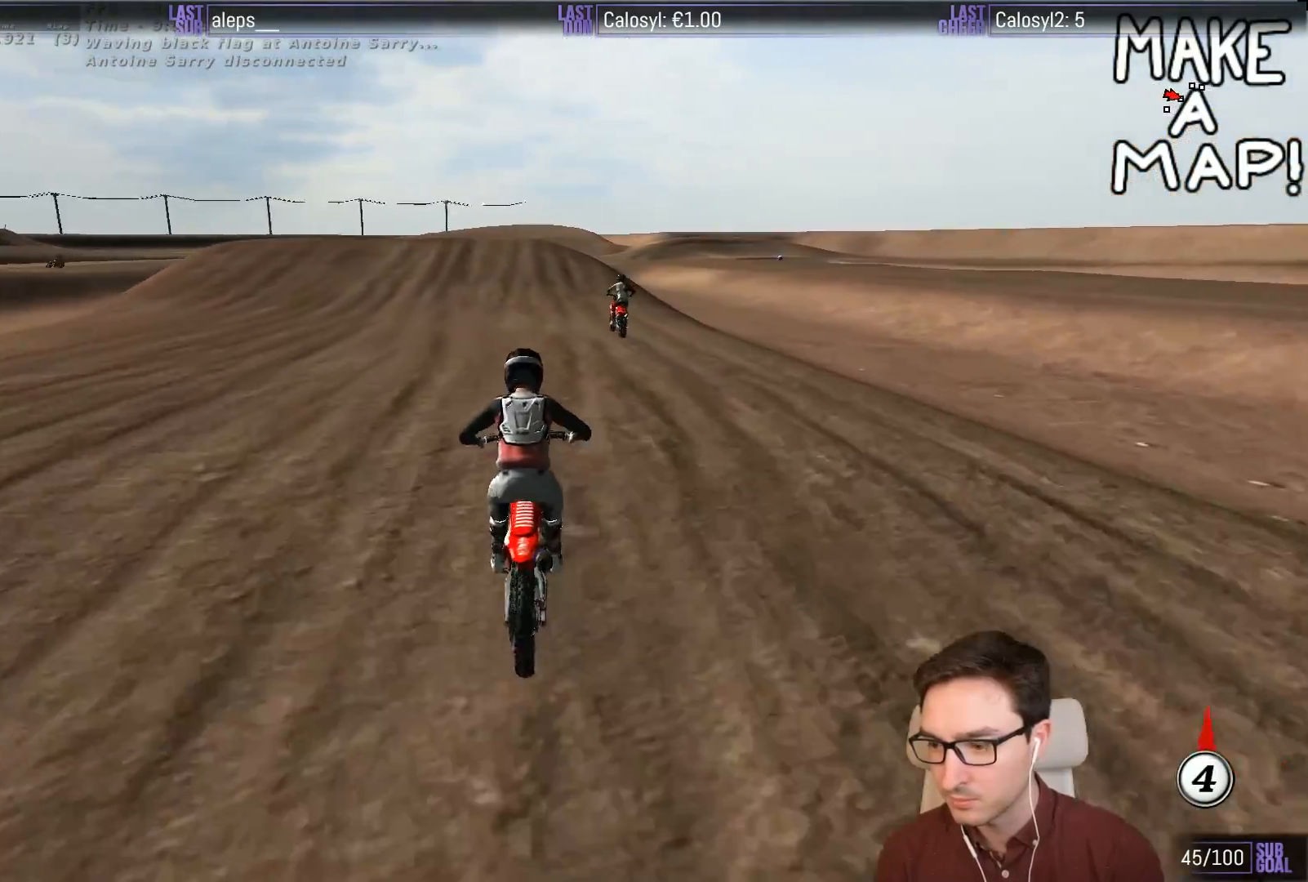
{"buttons": ["R2"], "left_stick": "center", "events": [[83, "left_stick", "down"], [317, "left_stick", "center"]]}
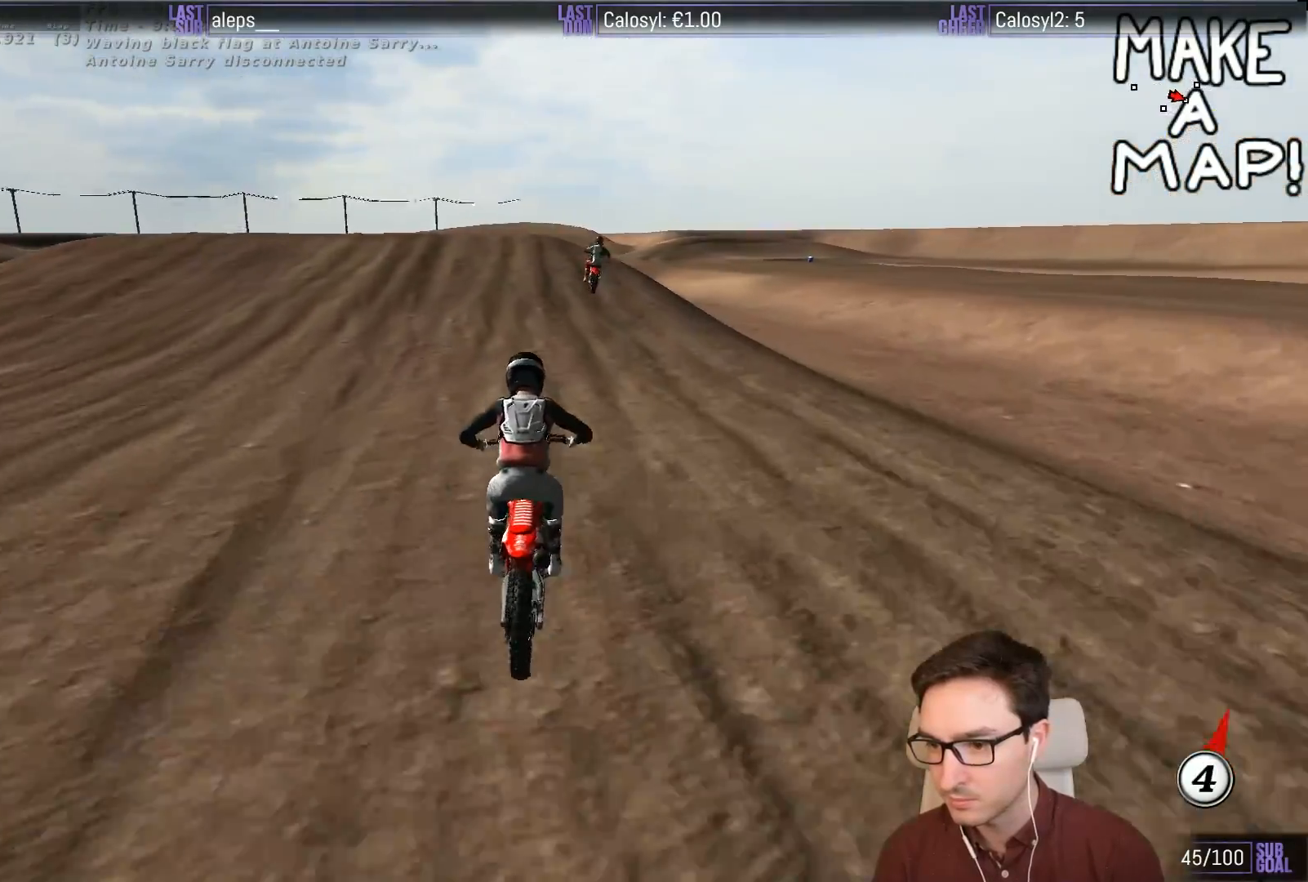
{"buttons": ["R2"], "left_stick": "center", "events": []}
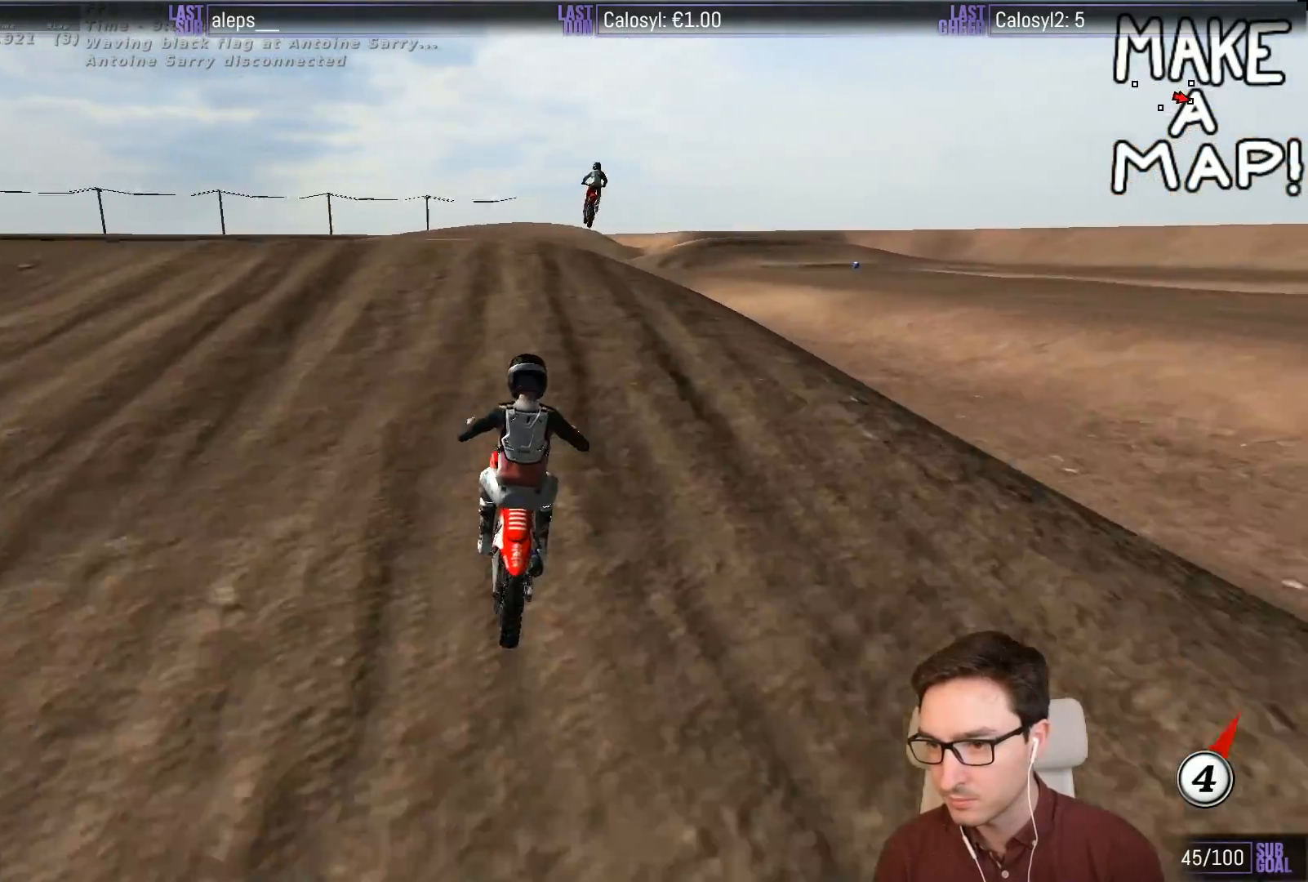
{"buttons": ["R2"], "left_stick": "down", "events": [[183, "left_stick", "down"]]}
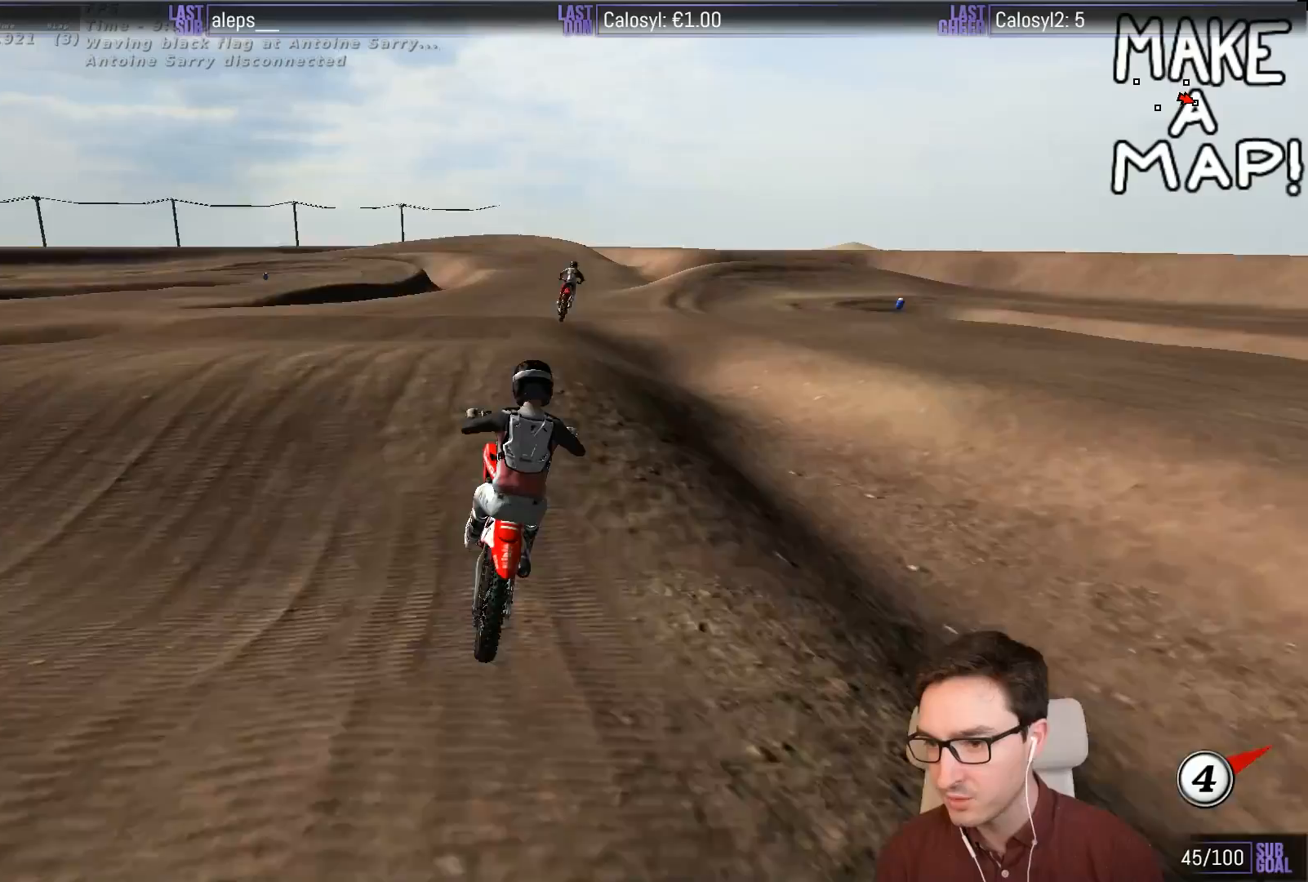
{"buttons": ["A"], "left_stick": "up-right", "events": [[117, "R2", "up"], [283, "left_stick", "center"], [350, "A", "down"], [417, "left_stick", "up-right"]]}
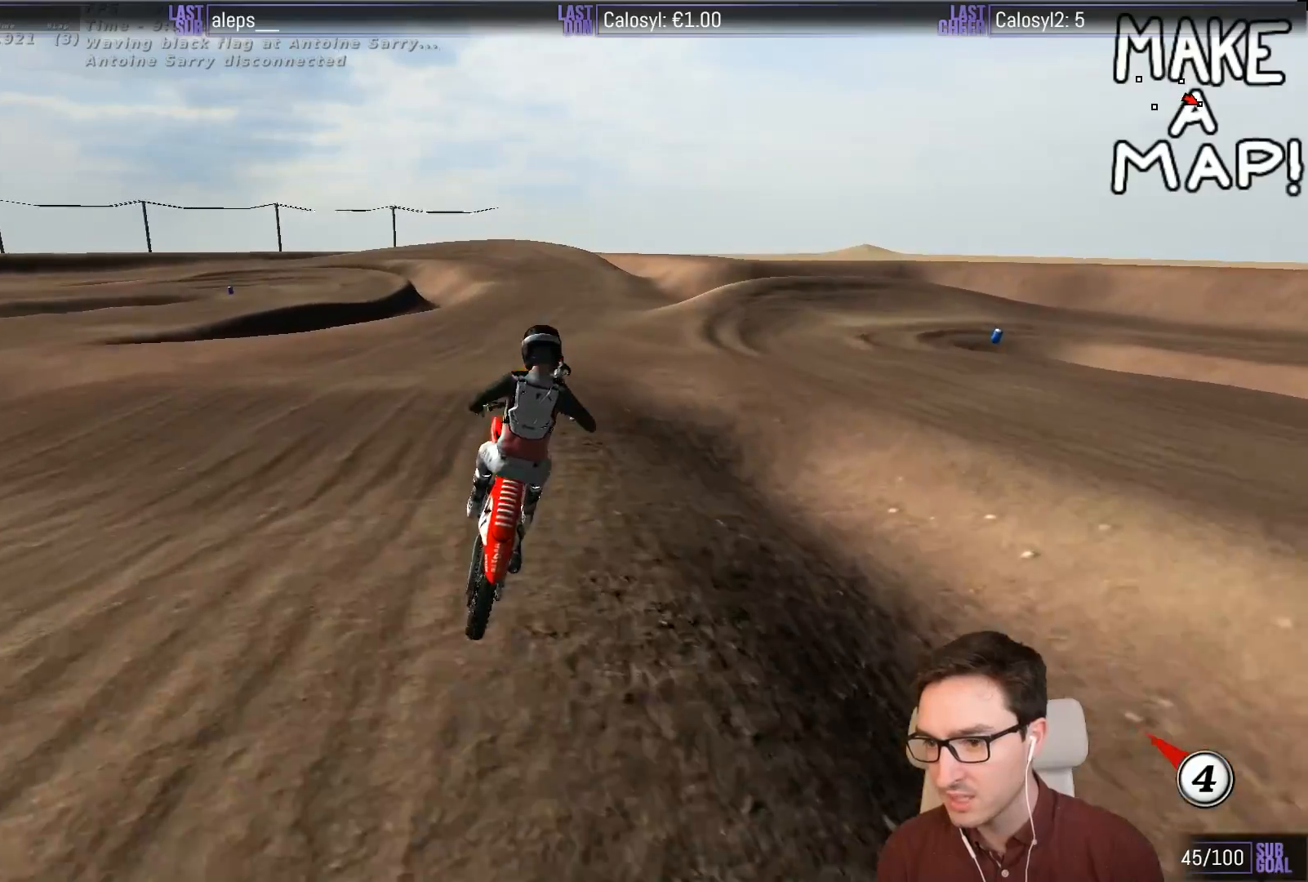
{"buttons": [], "left_stick": "center", "events": [[217, "A", "up"], [383, "left_stick", "center"]]}